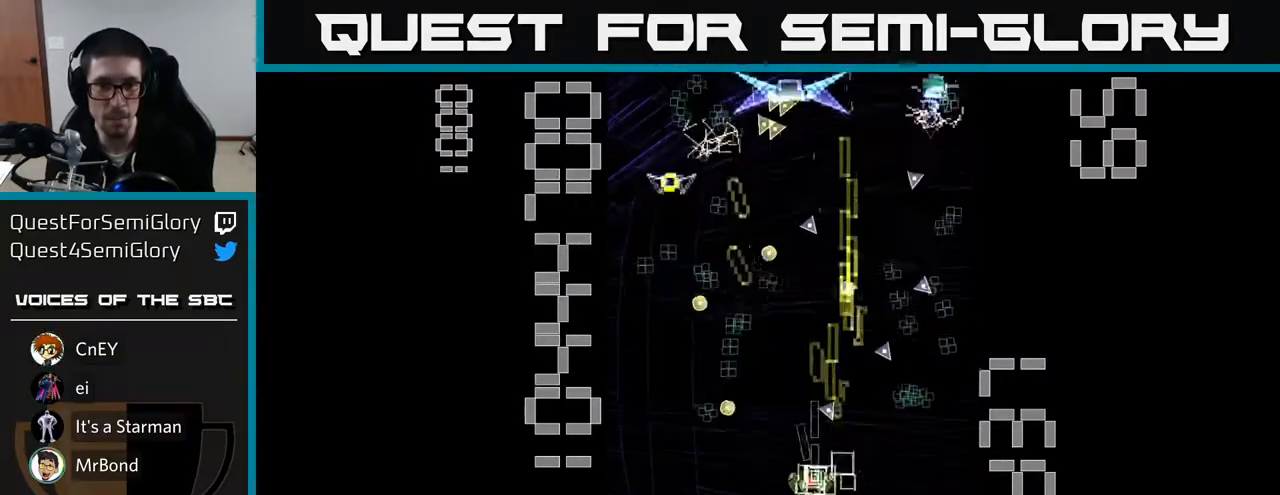
Gameplay with a controller (Xbox layout); each line is a JSON object with the inputs held at the frame after it. "events" lists button and stick changes between this image and that frame as [ms after this image, input, new state], when the widget could be followed in between. Not read: L3 R3 right_stick.
{"buttons": ["R2", "DPAD_UP"], "left_stick": "center", "events": [[33, "DPAD_LEFT", "up"], [150, "DPAD_LEFT", "down"], [150, "X", "up"], [267, "DPAD_DOWN", "up"], [350, "DPAD_UP", "down"], [450, "DPAD_LEFT", "up"]]}
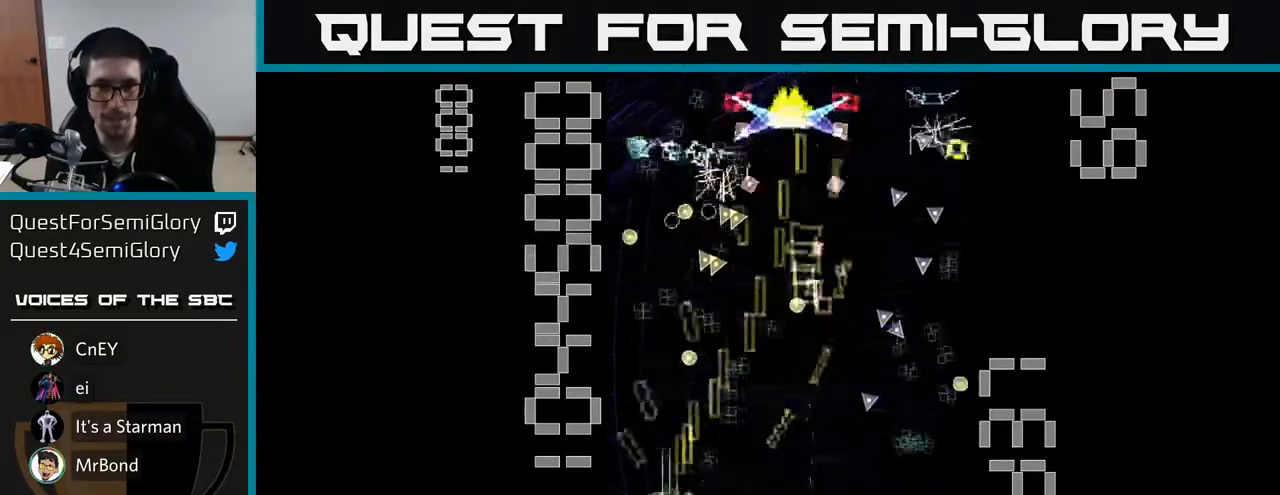
{"buttons": ["R2", "DPAD_DOWN"], "left_stick": "center", "events": [[33, "DPAD_RIGHT", "down"], [167, "DPAD_UP", "up"], [233, "DPAD_RIGHT", "up"], [300, "DPAD_UP", "down"], [333, "DPAD_UP", "up"], [367, "DPAD_DOWN", "down"]]}
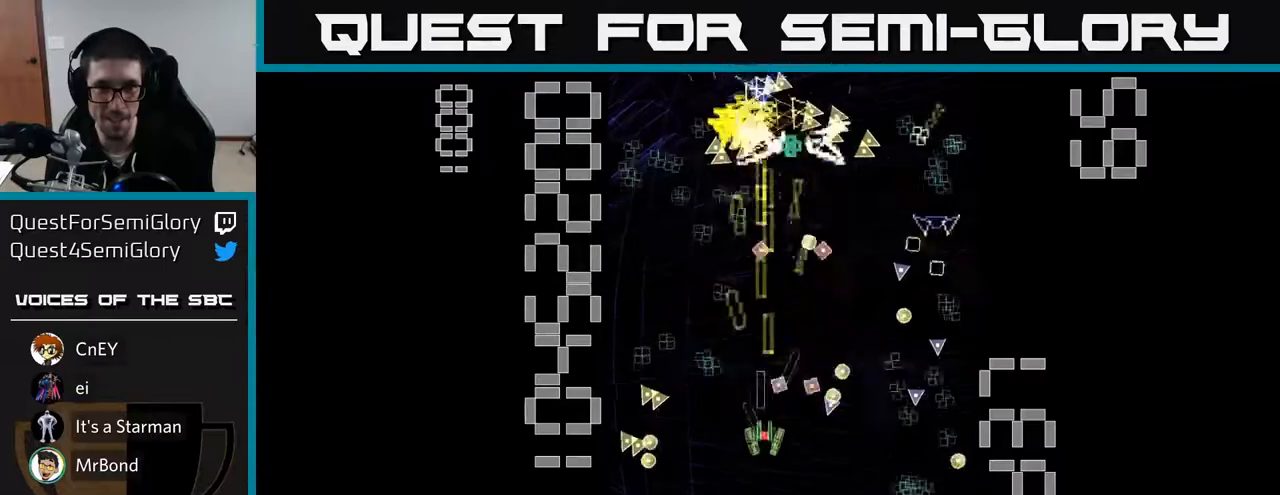
{"buttons": ["R2", "DPAD_DOWN"], "left_stick": "center"}
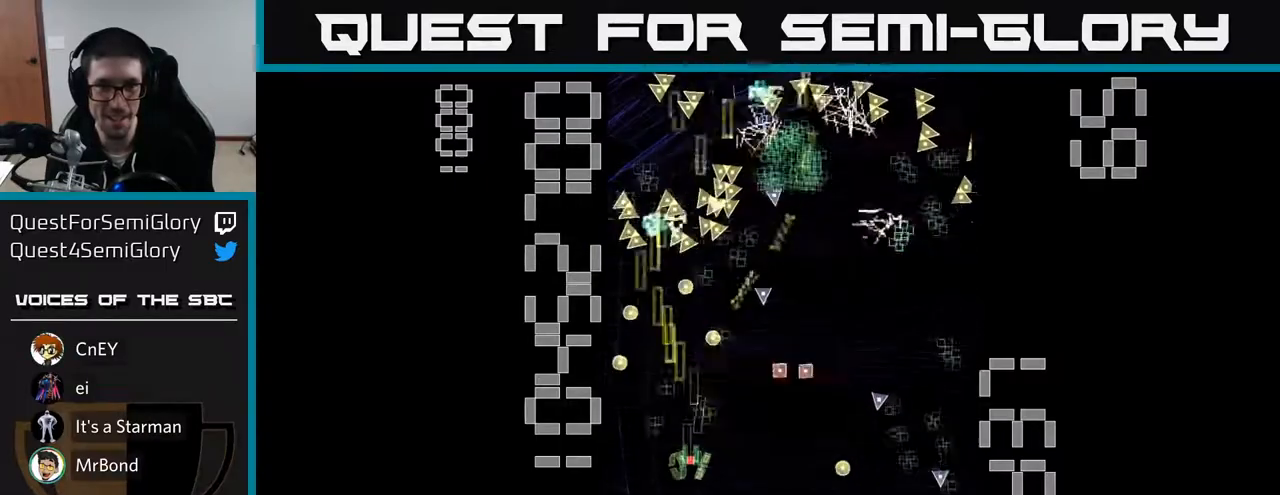
{"buttons": ["R2", "DPAD_UP"], "left_stick": "center", "events": [[150, "DPAD_DOWN", "up"], [200, "DPAD_RIGHT", "down"], [317, "DPAD_RIGHT", "up"], [367, "DPAD_LEFT", "down"], [400, "DPAD_UP", "down"], [450, "DPAD_LEFT", "up"]]}
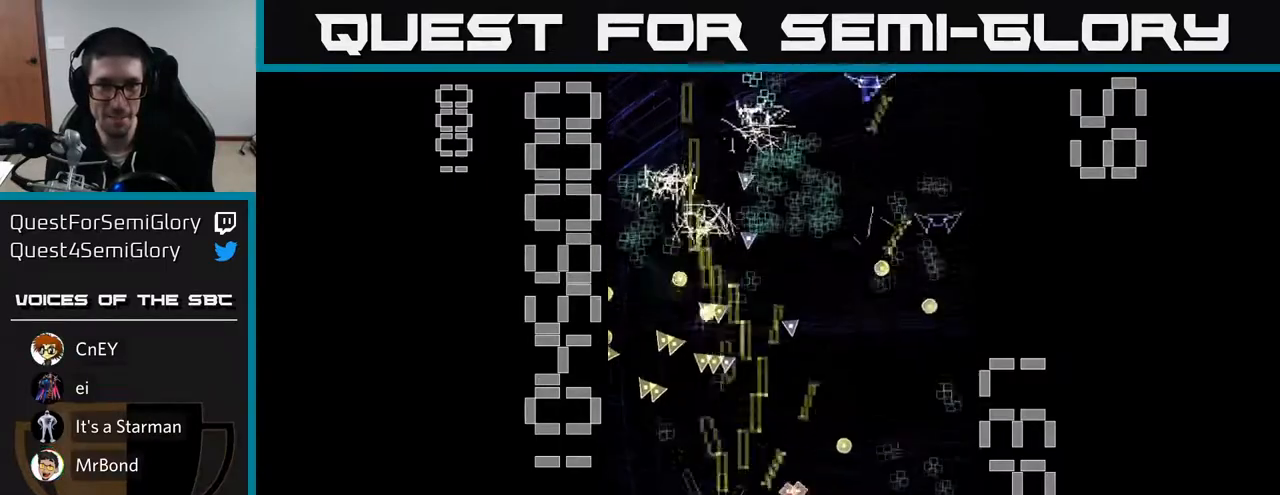
{"buttons": ["R2", "DPAD_DOWN", "DPAD_RIGHT"], "left_stick": "center", "events": [[50, "DPAD_RIGHT", "down"], [50, "DPAD_UP", "up"], [317, "DPAD_DOWN", "down"], [350, "DPAD_RIGHT", "up"], [467, "DPAD_RIGHT", "down"]]}
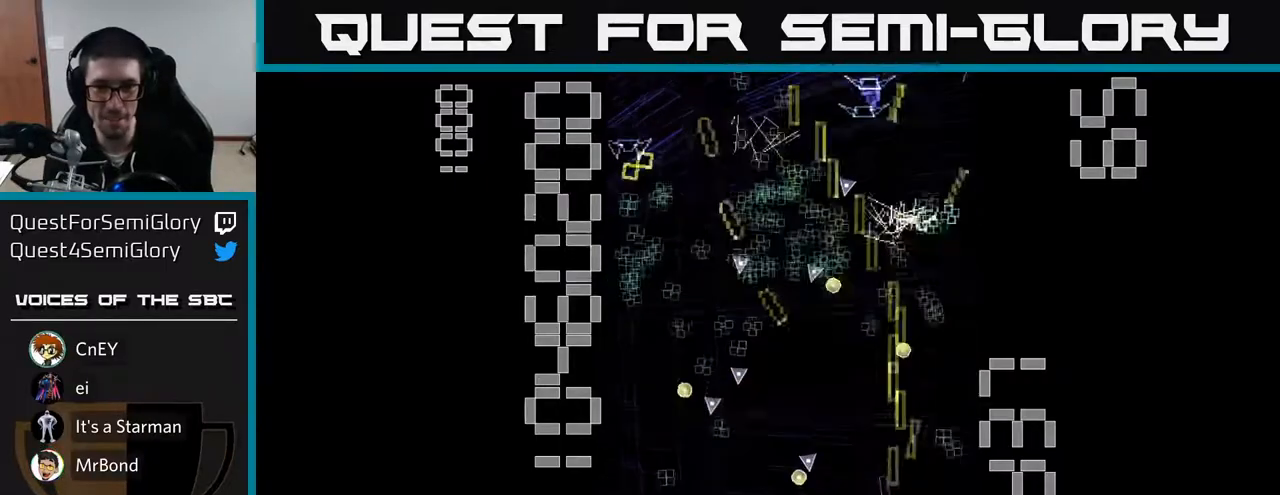
{"buttons": ["R2", "DPAD_UP", "DPAD_LEFT"], "left_stick": "center"}
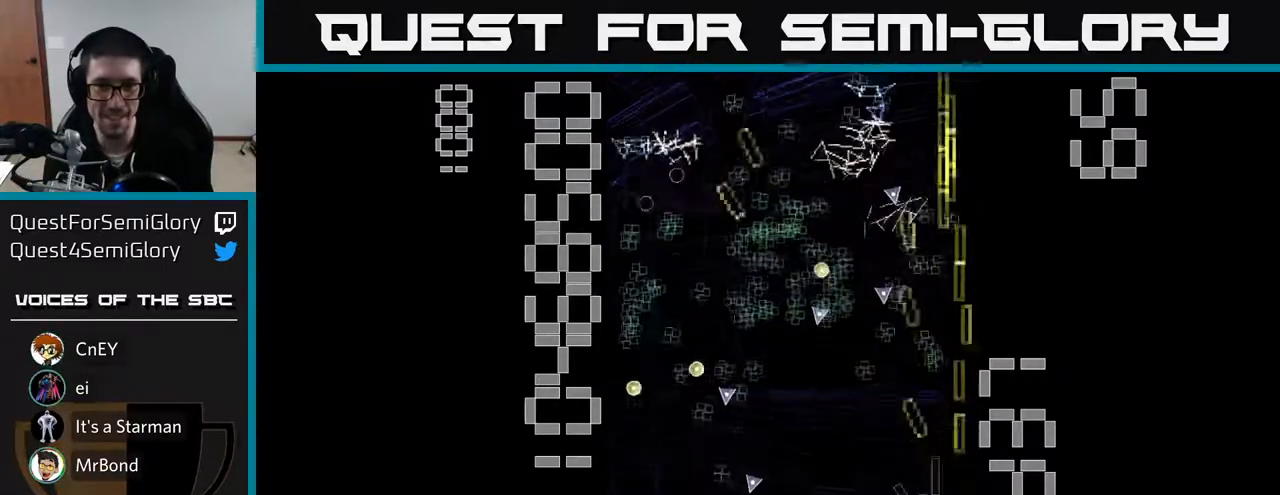
{"buttons": ["R2", "DPAD_RIGHT"], "left_stick": "center", "events": [[300, "DPAD_UP", "up"], [383, "DPAD_LEFT", "up"], [417, "DPAD_RIGHT", "down"]]}
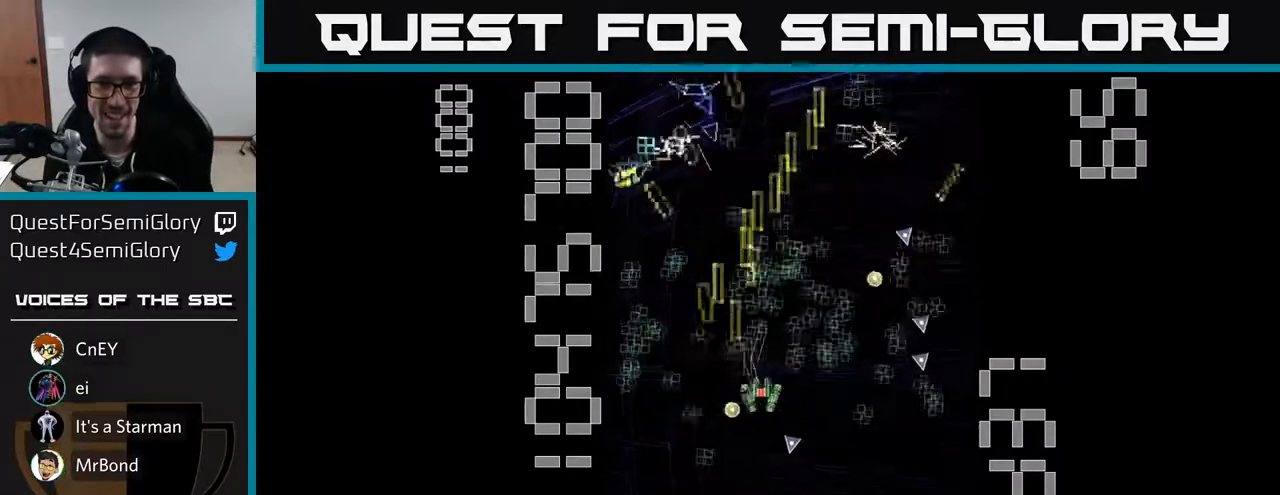
{"buttons": ["R2", "DPAD_DOWN", "DPAD_RIGHT"], "left_stick": "center", "events": [[17, "DPAD_UP", "down"], [33, "DPAD_RIGHT", "up"], [83, "DPAD_LEFT", "down"], [183, "DPAD_LEFT", "up"], [233, "DPAD_RIGHT", "down"], [250, "DPAD_UP", "up"], [283, "DPAD_DOWN", "down"]]}
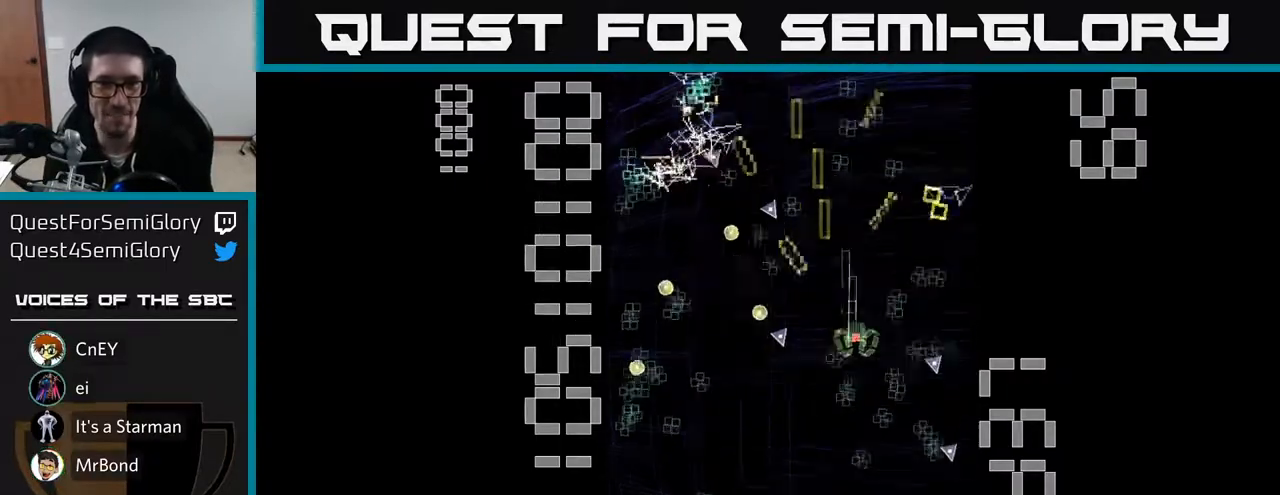
{"buttons": ["R2", "DPAD_DOWN", "DPAD_LEFT"], "left_stick": "center", "events": [[50, "DPAD_RIGHT", "up"], [233, "DPAD_DOWN", "up"], [233, "DPAD_RIGHT", "down"], [367, "DPAD_UP", "down"], [383, "DPAD_RIGHT", "up"], [450, "DPAD_LEFT", "down"], [467, "DPAD_UP", "up"], [500, "DPAD_DOWN", "down"]]}
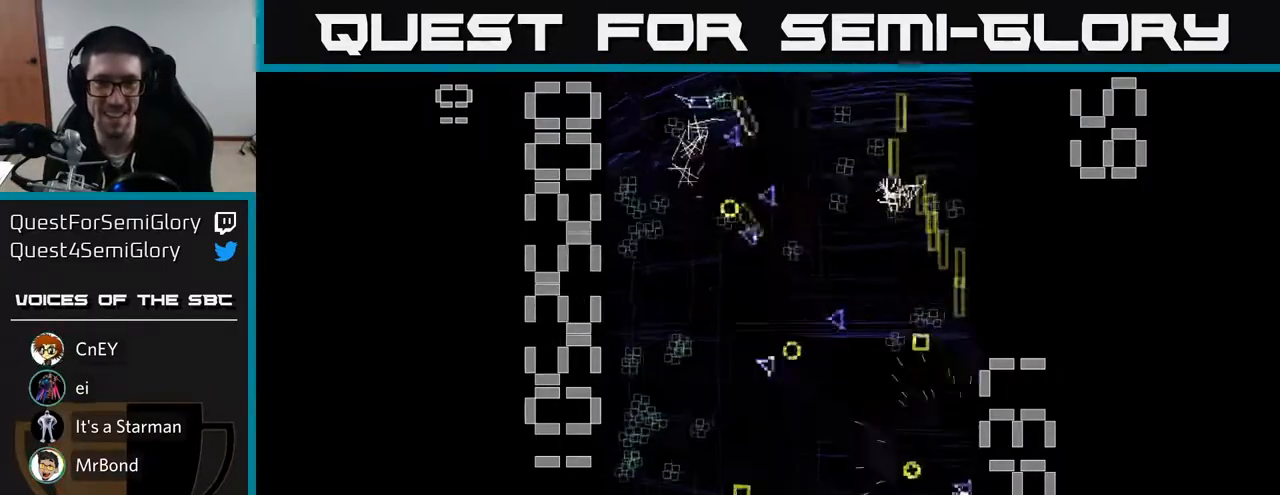
{"buttons": ["R2", "DPAD_UP"], "left_stick": "center", "events": [[50, "DPAD_LEFT", "up"], [150, "DPAD_DOWN", "up"], [167, "DPAD_LEFT", "down"], [250, "DPAD_LEFT", "up"], [433, "DPAD_UP", "down"]]}
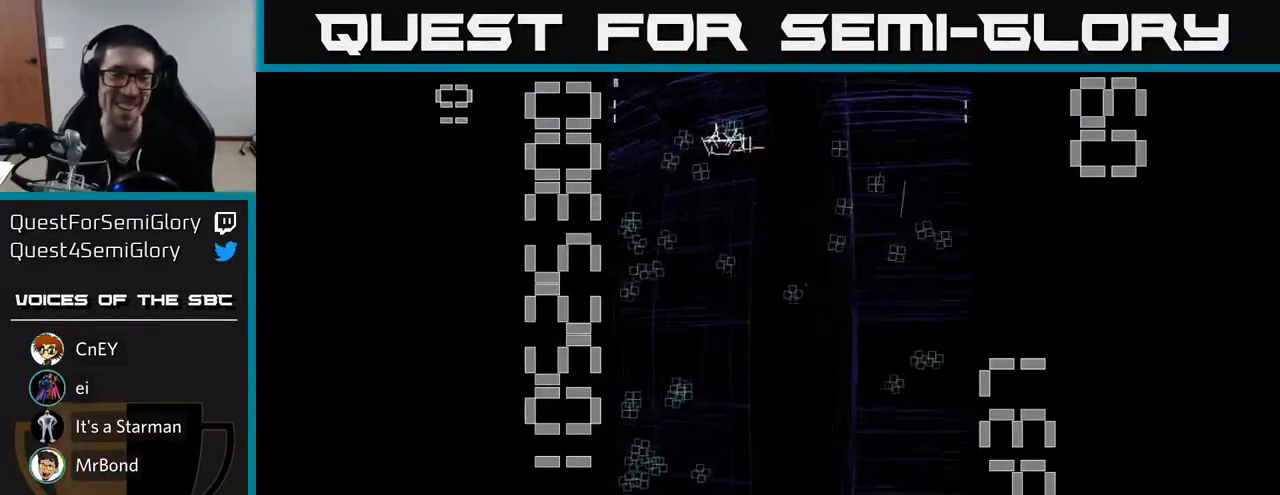
{"buttons": ["R2", "DPAD_LEFT"], "left_stick": "center", "events": [[83, "DPAD_LEFT", "down"], [100, "DPAD_UP", "up"]]}
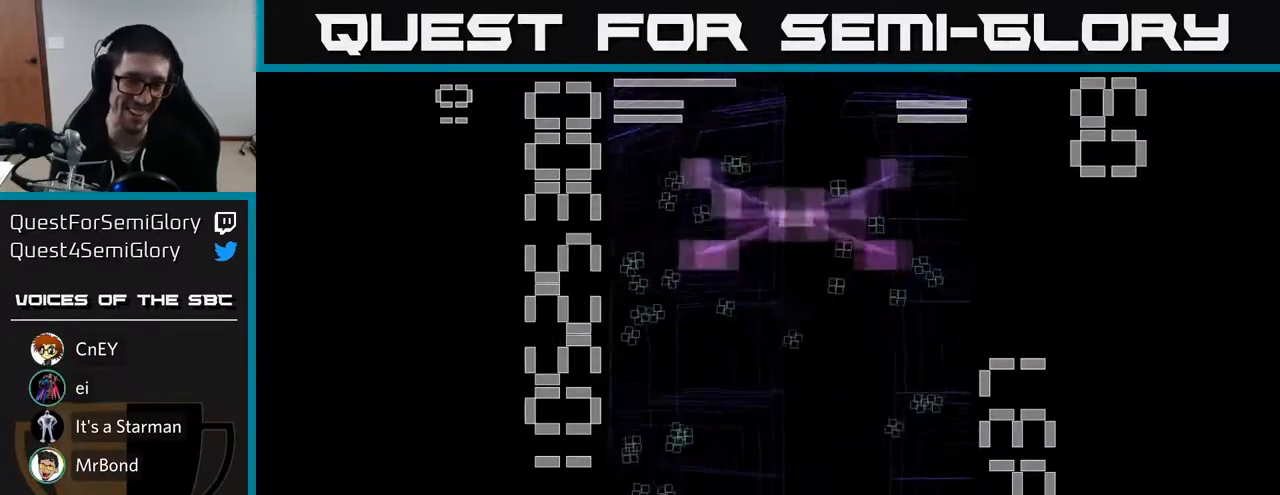
{"buttons": ["R2", "DPAD_UP", "DPAD_LEFT"], "left_stick": "center", "events": [[250, "DPAD_DOWN", "down"], [250, "DPAD_LEFT", "up"], [300, "DPAD_RIGHT", "down"], [417, "DPAD_RIGHT", "up"], [433, "DPAD_DOWN", "up"], [483, "DPAD_UP", "down"], [500, "DPAD_LEFT", "down"]]}
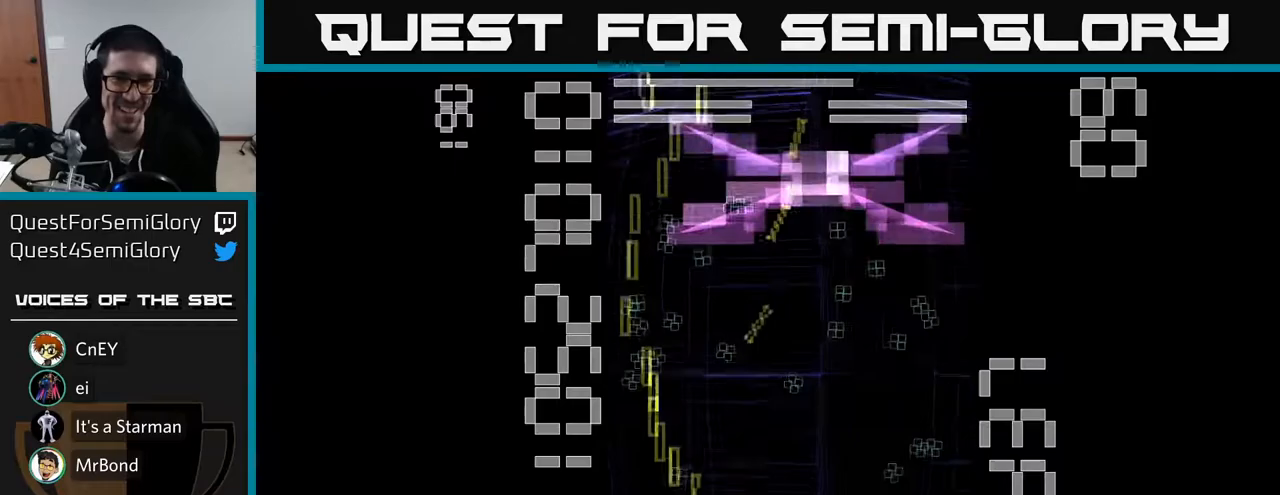
{"buttons": ["R2", "DPAD_UP", "DPAD_RIGHT"], "left_stick": "center", "events": [[33, "DPAD_LEFT", "up"], [433, "DPAD_RIGHT", "down"]]}
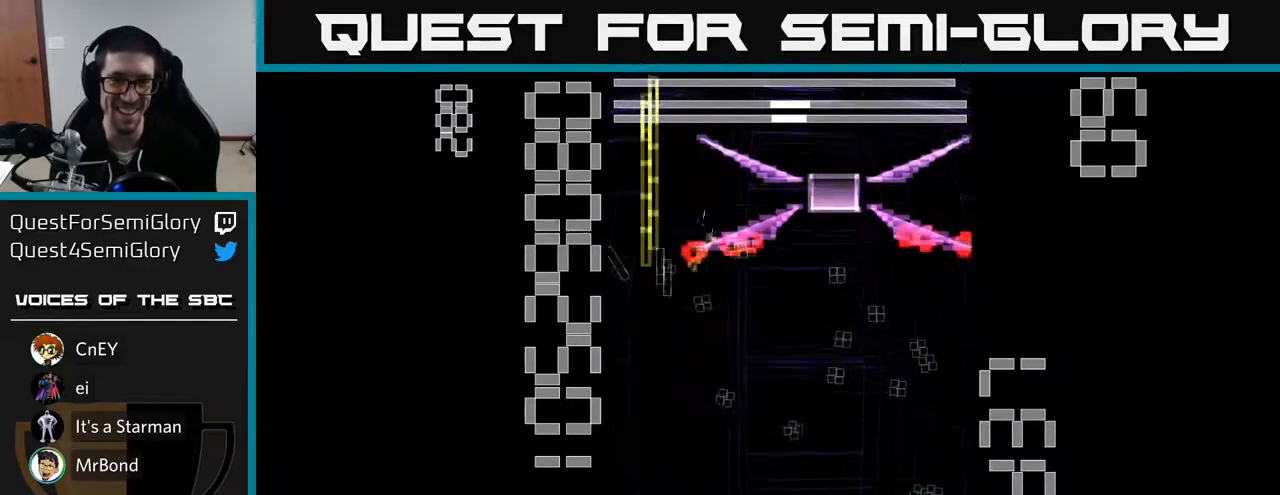
{"buttons": ["R2", "DPAD_DOWN"], "left_stick": "center", "events": [[67, "DPAD_UP", "up"], [117, "DPAD_DOWN", "down"], [417, "DPAD_DOWN", "up"], [450, "DPAD_DOWN", "down"], [500, "DPAD_RIGHT", "up"]]}
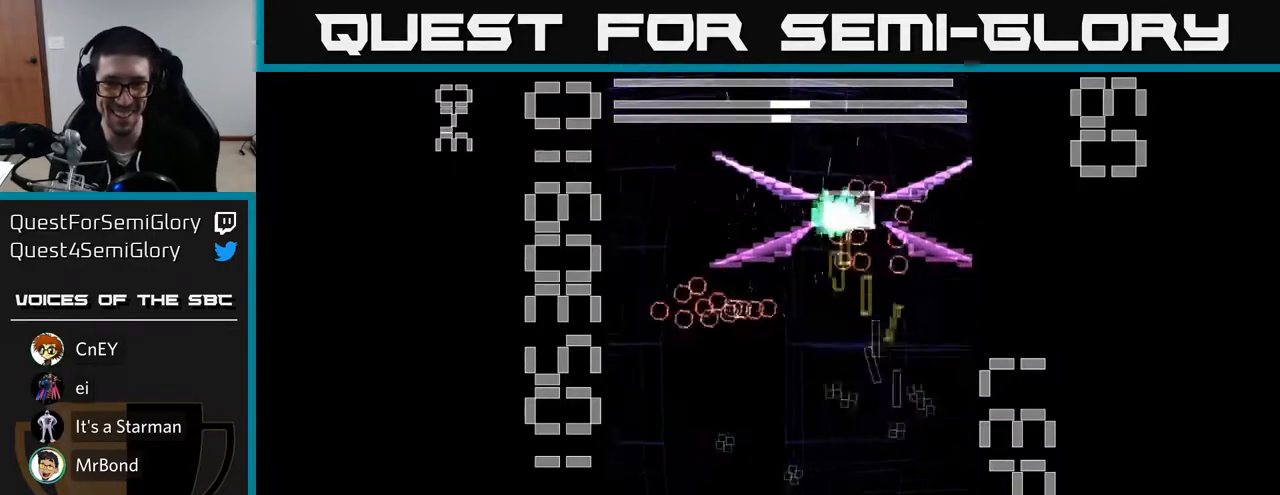
{"buttons": ["X", "R2", "DPAD_RIGHT"], "left_stick": "center", "events": [[33, "DPAD_LEFT", "down"], [133, "DPAD_DOWN", "up"], [317, "DPAD_DOWN", "down"], [350, "DPAD_LEFT", "up"], [383, "DPAD_RIGHT", "down"], [383, "X", "down"], [433, "DPAD_DOWN", "up"]]}
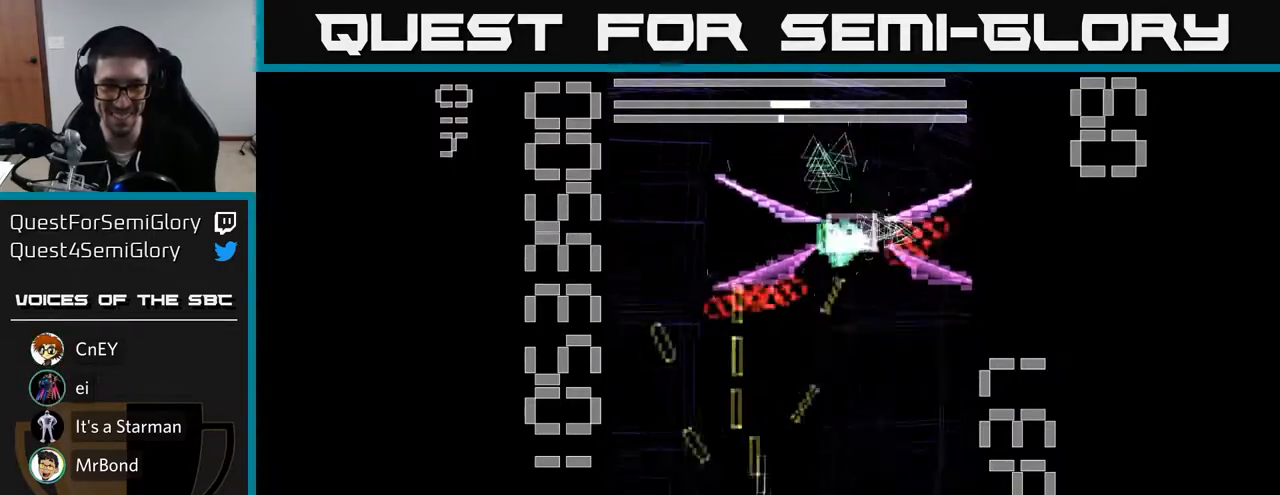
{"buttons": ["X", "R2", "DPAD_DOWN", "DPAD_RIGHT"], "left_stick": "center", "events": [[183, "DPAD_DOWN", "down"]]}
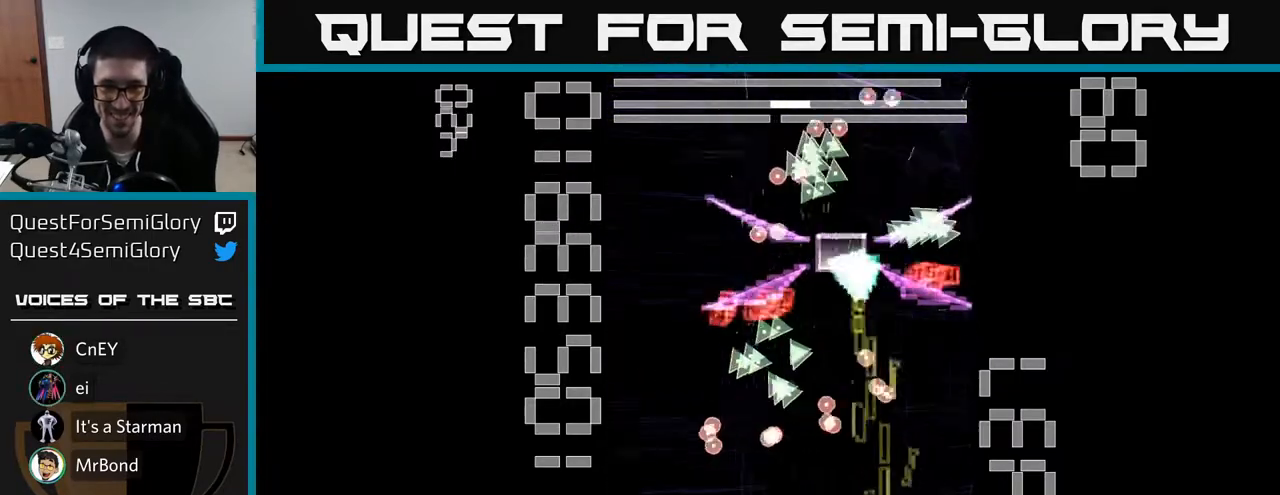
{"buttons": ["R2", "DPAD_LEFT"], "left_stick": "center", "events": [[17, "DPAD_RIGHT", "up"], [100, "DPAD_DOWN", "up"], [150, "DPAD_UP", "down"], [417, "DPAD_LEFT", "down"], [483, "DPAD_UP", "up"], [500, "X", "up"]]}
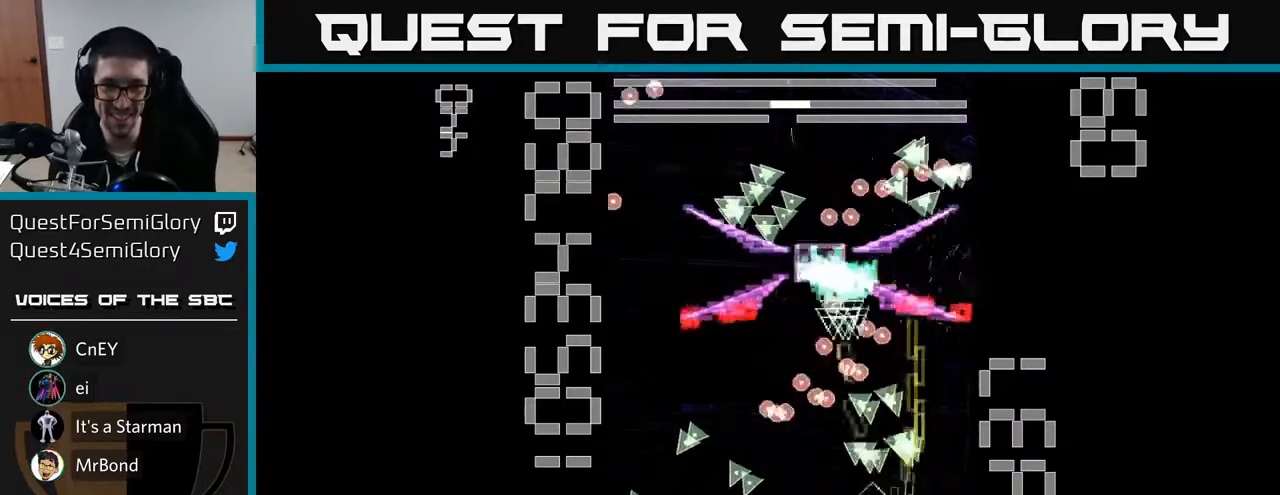
{"buttons": ["X", "R2", "DPAD_LEFT"], "left_stick": "center", "events": [[33, "DPAD_DOWN", "down"], [67, "DPAD_LEFT", "up"], [67, "X", "down"], [133, "DPAD_LEFT", "down"], [200, "DPAD_DOWN", "up"]]}
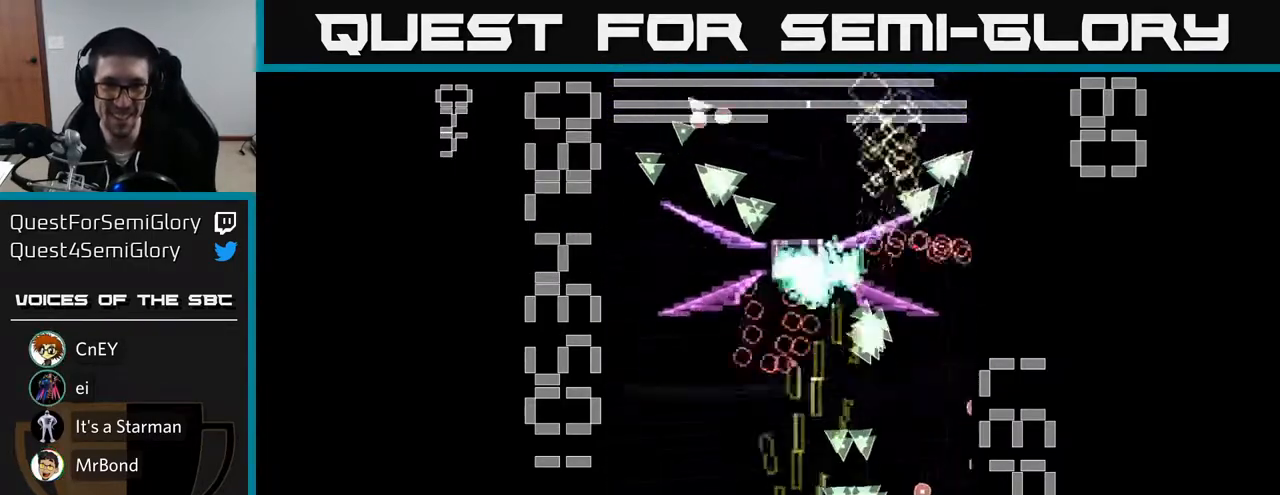
{"buttons": ["X", "R2", "DPAD_RIGHT"], "left_stick": "center", "events": [[183, "DPAD_LEFT", "up"], [483, "DPAD_RIGHT", "down"]]}
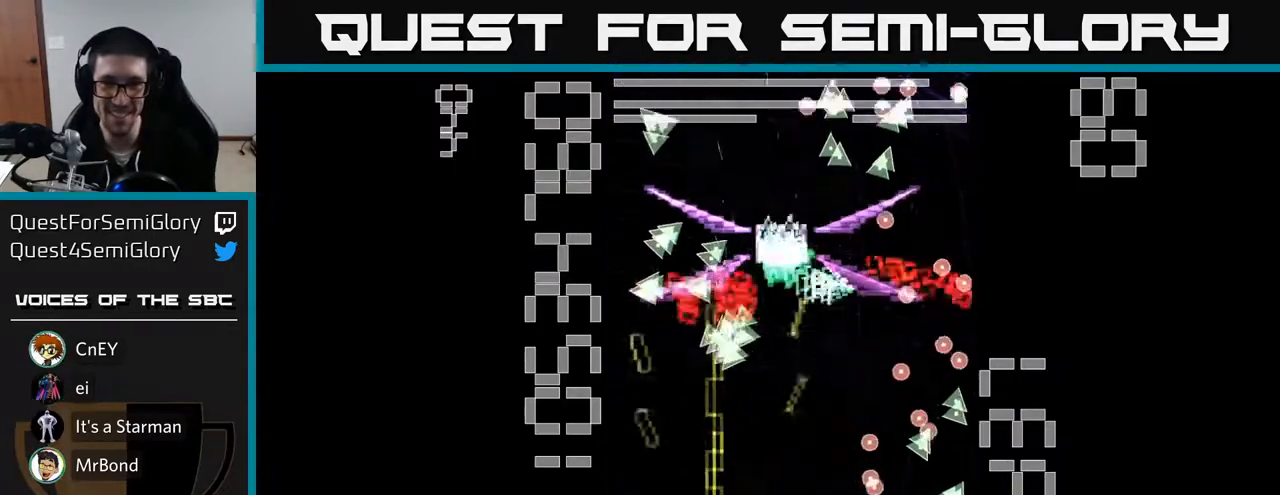
{"buttons": ["X", "R2", "DPAD_UP", "DPAD_RIGHT"], "left_stick": "center", "events": [[450, "DPAD_UP", "down"]]}
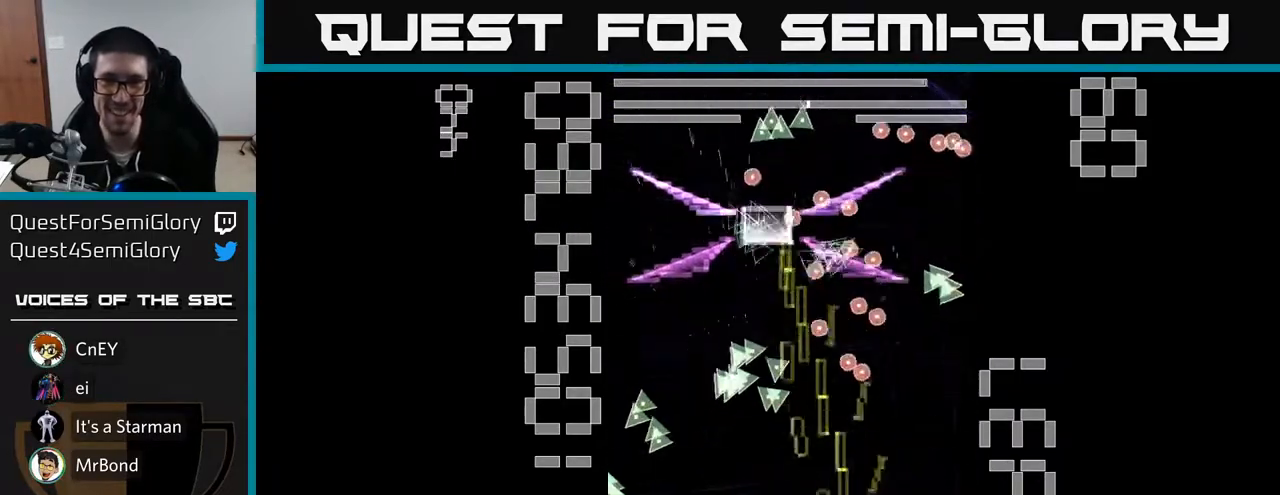
{"buttons": ["X", "R2", "DPAD_LEFT"], "left_stick": "center", "events": [[33, "DPAD_RIGHT", "up"], [33, "X", "up"], [83, "DPAD_UP", "up"], [100, "X", "down"], [383, "DPAD_UP", "down"], [450, "DPAD_LEFT", "down"], [500, "DPAD_UP", "up"]]}
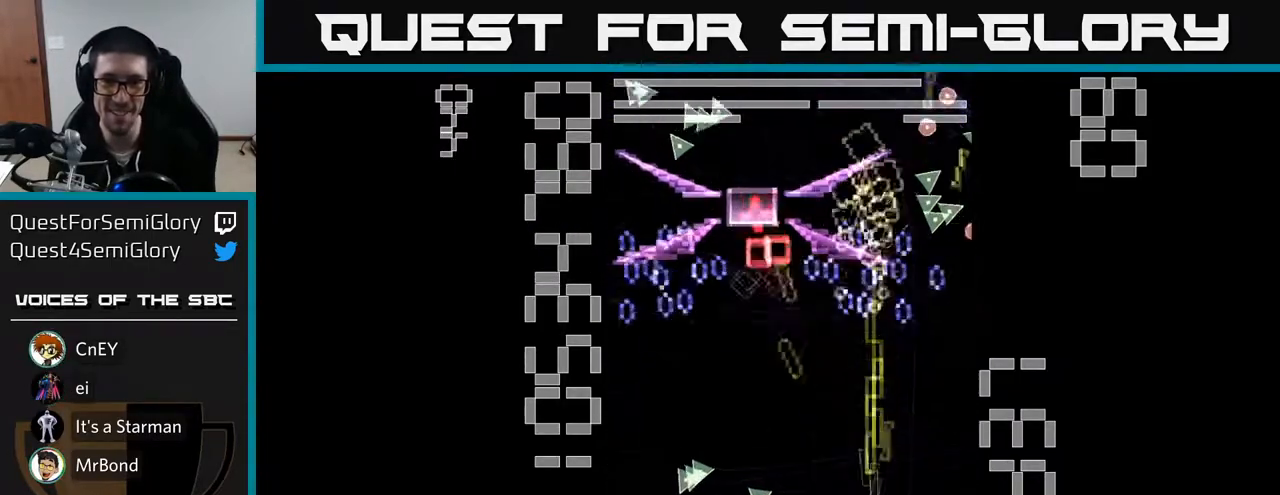
{"buttons": ["X", "R2", "DPAD_DOWN"], "left_stick": "center", "events": [[150, "DPAD_DOWN", "down"], [167, "DPAD_LEFT", "up"]]}
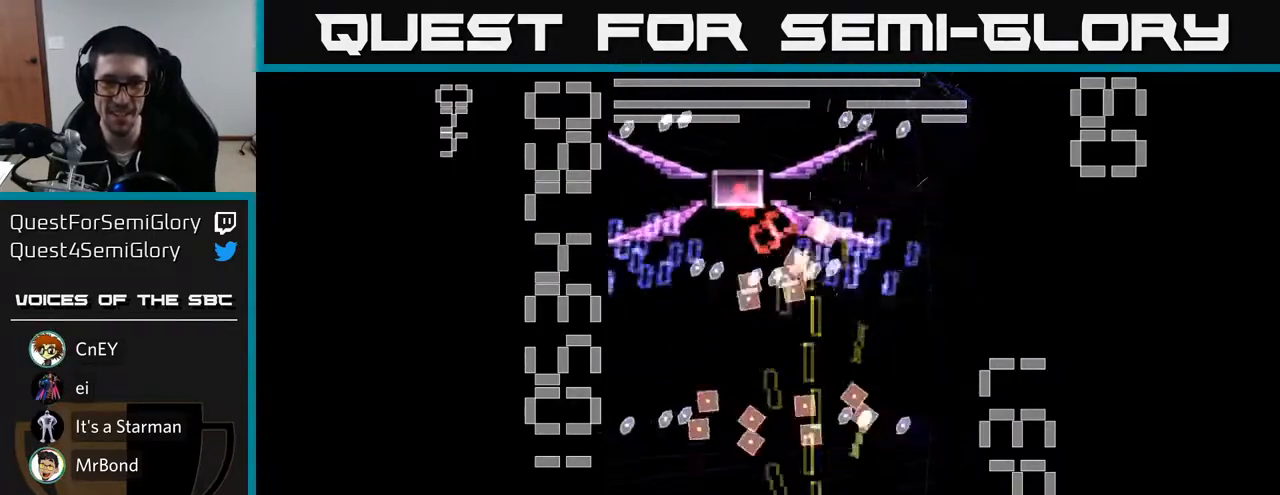
{"buttons": ["X", "R2", "DPAD_UP", "DPAD_LEFT"], "left_stick": "center", "events": [[67, "DPAD_DOWN", "up"], [67, "DPAD_RIGHT", "down"], [133, "DPAD_RIGHT", "up"], [283, "X", "up"], [350, "X", "down"], [367, "DPAD_LEFT", "down"], [417, "DPAD_UP", "down"]]}
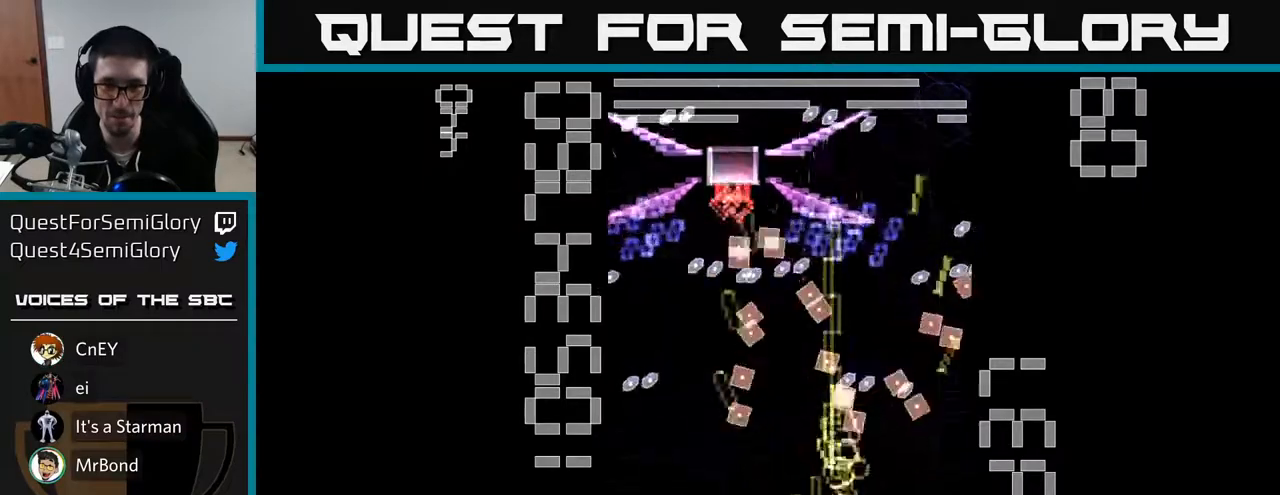
{"buttons": ["X", "R2", "DPAD_UP"], "left_stick": "center", "events": [[100, "DPAD_LEFT", "up"], [167, "DPAD_UP", "up"], [217, "DPAD_RIGHT", "down"], [467, "DPAD_RIGHT", "up"], [467, "DPAD_UP", "down"]]}
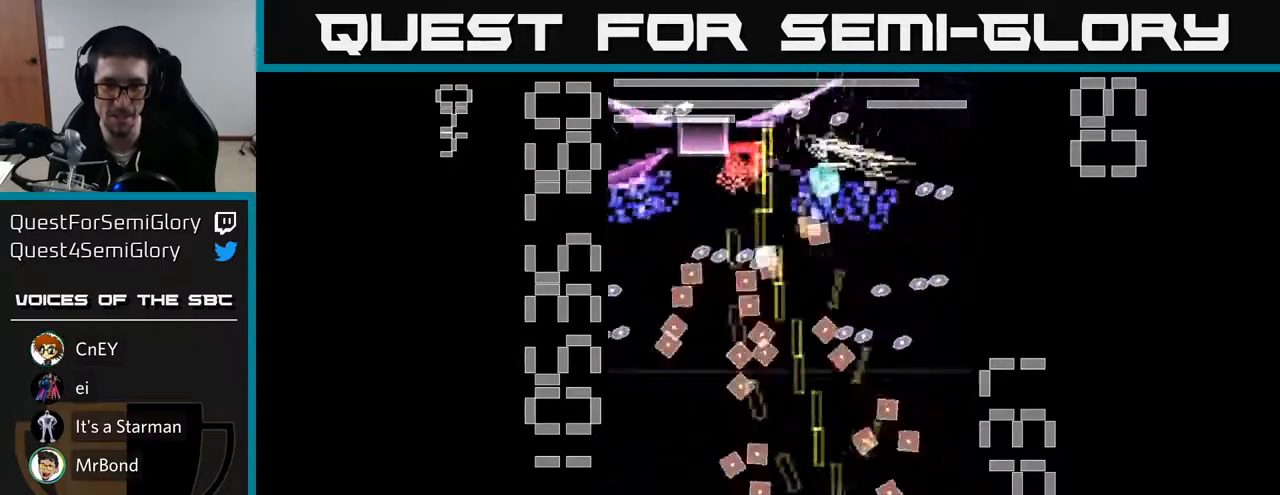
{"buttons": ["X", "R2"], "left_stick": "center", "events": [[133, "DPAD_UP", "up"], [250, "DPAD_DOWN", "down"], [333, "DPAD_RIGHT", "down"], [350, "DPAD_DOWN", "up"], [367, "DPAD_RIGHT", "up"], [417, "X", "up"], [467, "X", "down"]]}
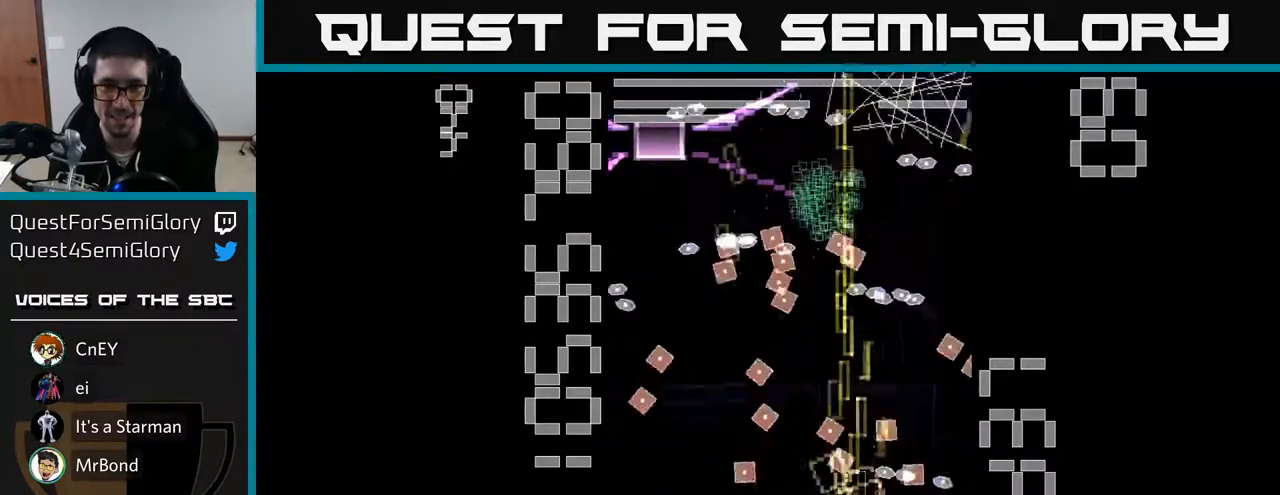
{"buttons": ["X", "R2"], "left_stick": "center", "events": [[67, "DPAD_LEFT", "down"], [217, "DPAD_LEFT", "up"], [250, "DPAD_RIGHT", "down"], [317, "DPAD_RIGHT", "up"]]}
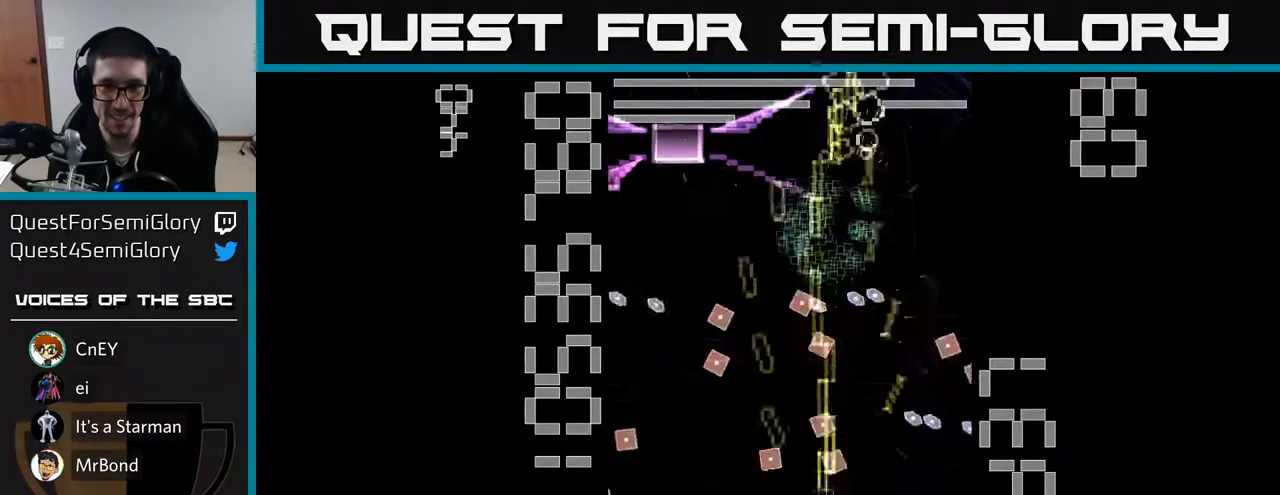
{"buttons": ["X", "R2", "DPAD_UP"], "left_stick": "center", "events": [[233, "DPAD_UP", "down"], [400, "DPAD_LEFT", "down"], [500, "DPAD_LEFT", "up"]]}
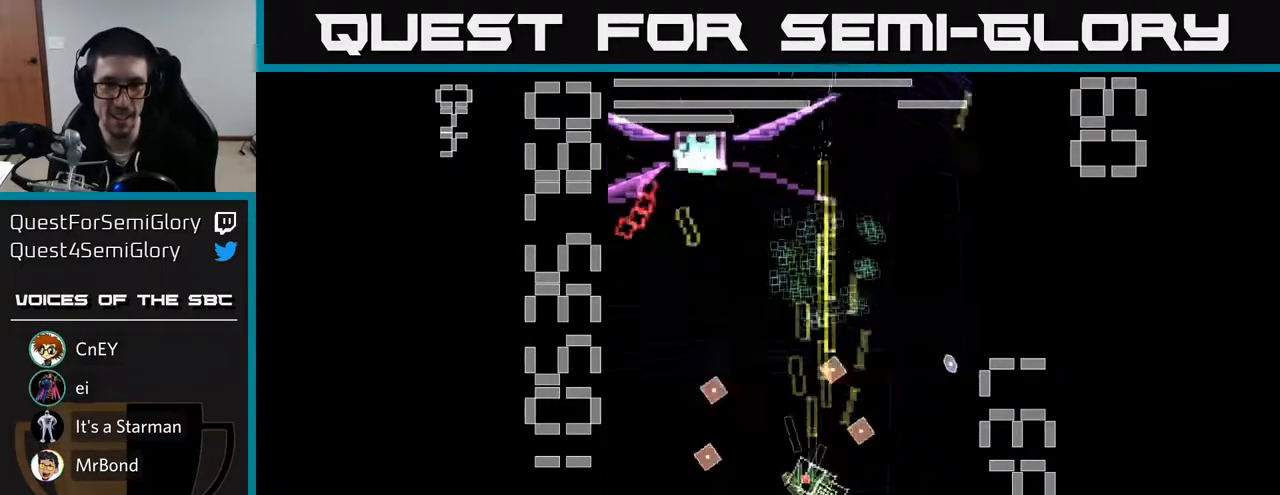
{"buttons": ["X", "R2", "DPAD_DOWN", "DPAD_RIGHT"], "left_stick": "center", "events": [[33, "X", "up"], [100, "X", "down"], [417, "DPAD_RIGHT", "down"], [450, "DPAD_UP", "up"], [500, "DPAD_DOWN", "down"]]}
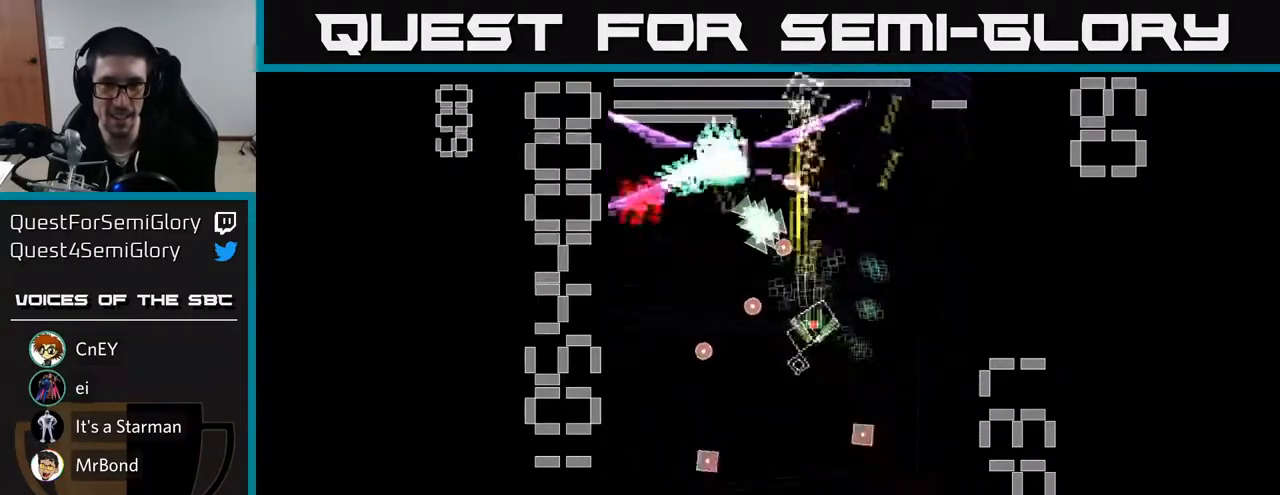
{"buttons": ["R2", "DPAD_DOWN"], "left_stick": "center", "events": [[150, "DPAD_DOWN", "up"], [250, "DPAD_RIGHT", "up"], [267, "DPAD_DOWN", "down"], [450, "DPAD_RIGHT", "down"], [467, "DPAD_RIGHT", "up"], [467, "X", "up"]]}
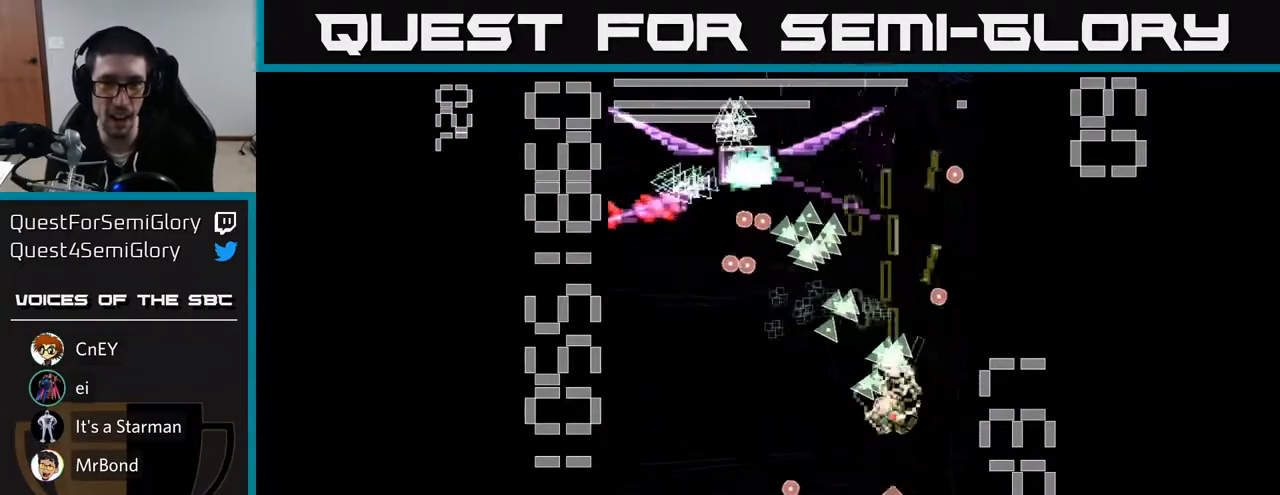
{"buttons": ["R2", "DPAD_DOWN"], "left_stick": "center", "events": [[150, "DPAD_LEFT", "down"], [217, "DPAD_DOWN", "up"], [233, "DPAD_UP", "down"], [433, "DPAD_UP", "up"], [483, "DPAD_LEFT", "up"], [500, "DPAD_DOWN", "down"]]}